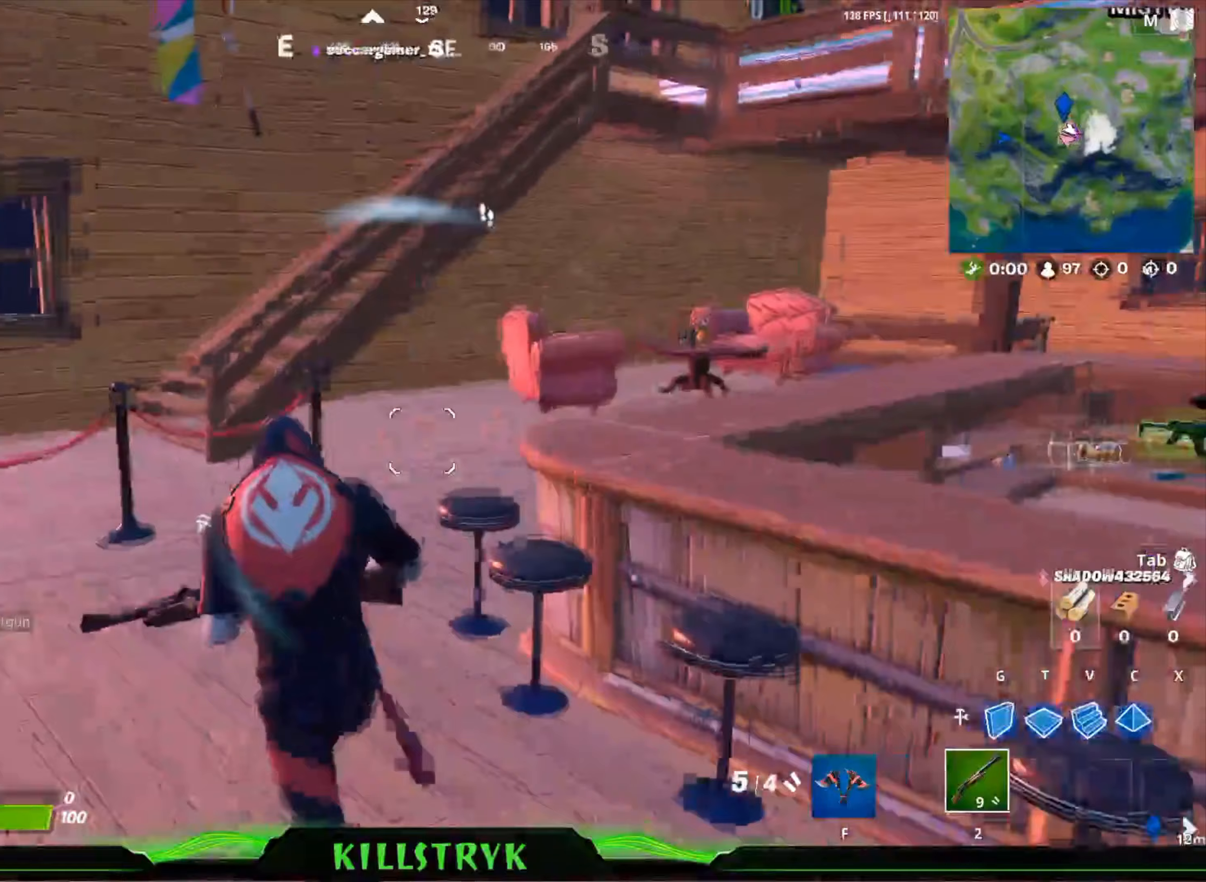
Gameplay with keyboard and mouse; each line is a JSON object with the keys and mouse buttons held at the frame after it (dt_ms = milliseconds from this image to that frame). "events" lists presses ("down") and releases ("up") of "1", "2", "3", "4", "5", "a", "alt", "c", "caps_lock", "ctrl", "d", "e", "f", "g", "q", "r", "s", "shift", "space", "t", "tab", "v", "w", "x", "z", "mouse_left", "mouse_wheel" and "mouse_right" between this image and that frame as [ms after this image, input, new state], when the widget could be followed in between. "mouse_left", "mouse_wheel", "mouse_right" = the "left", "wheel", "right" buttons of the "mouse" list. No other keys are recorded. "wheel" means that the mouse wheel is clicked or scrolled. Mouse movement is not recorded.
{"dt_ms": 400, "keys": ["a", "w"], "mouse": [], "events": [[360, "space", "down"], [400, "space", "up"]]}
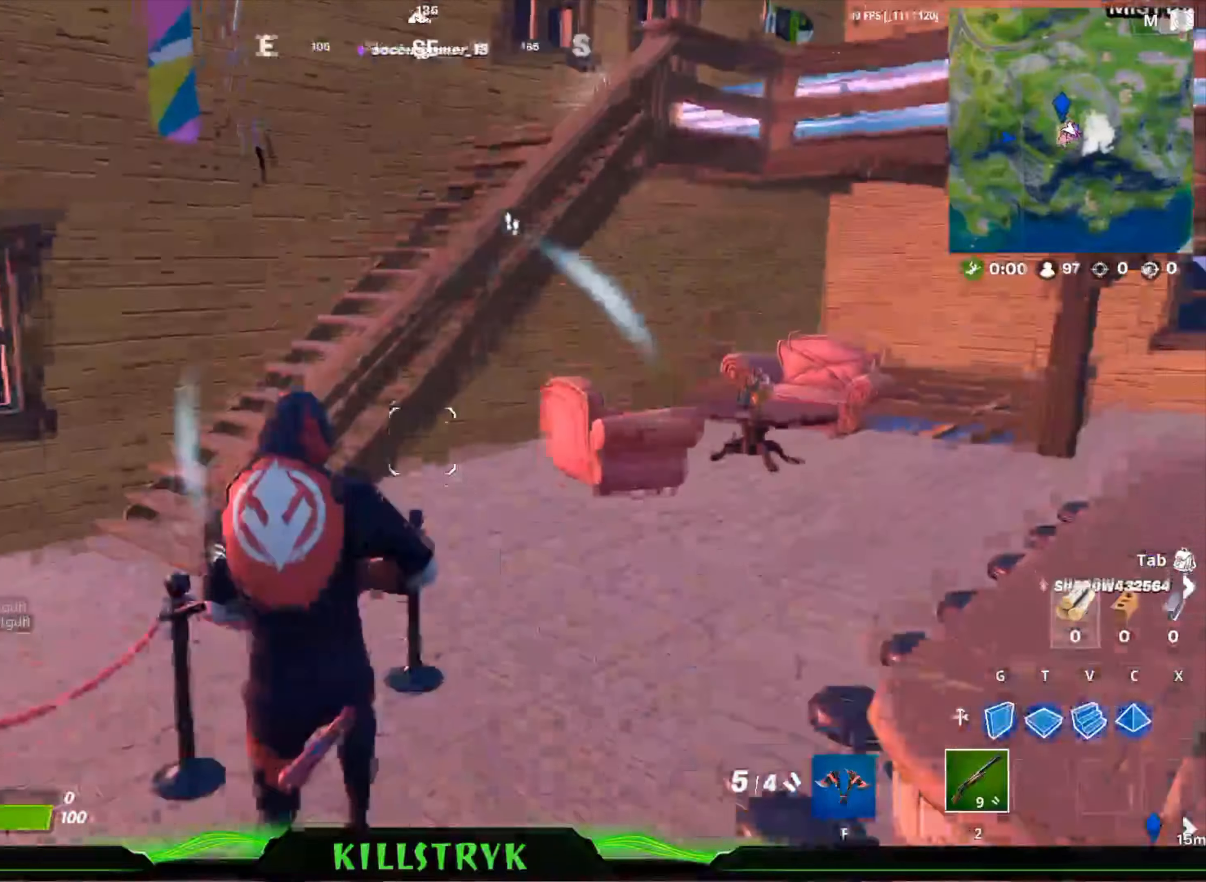
{"dt_ms": 480, "keys": ["w"], "mouse": [], "events": [[440, "a", "up"]]}
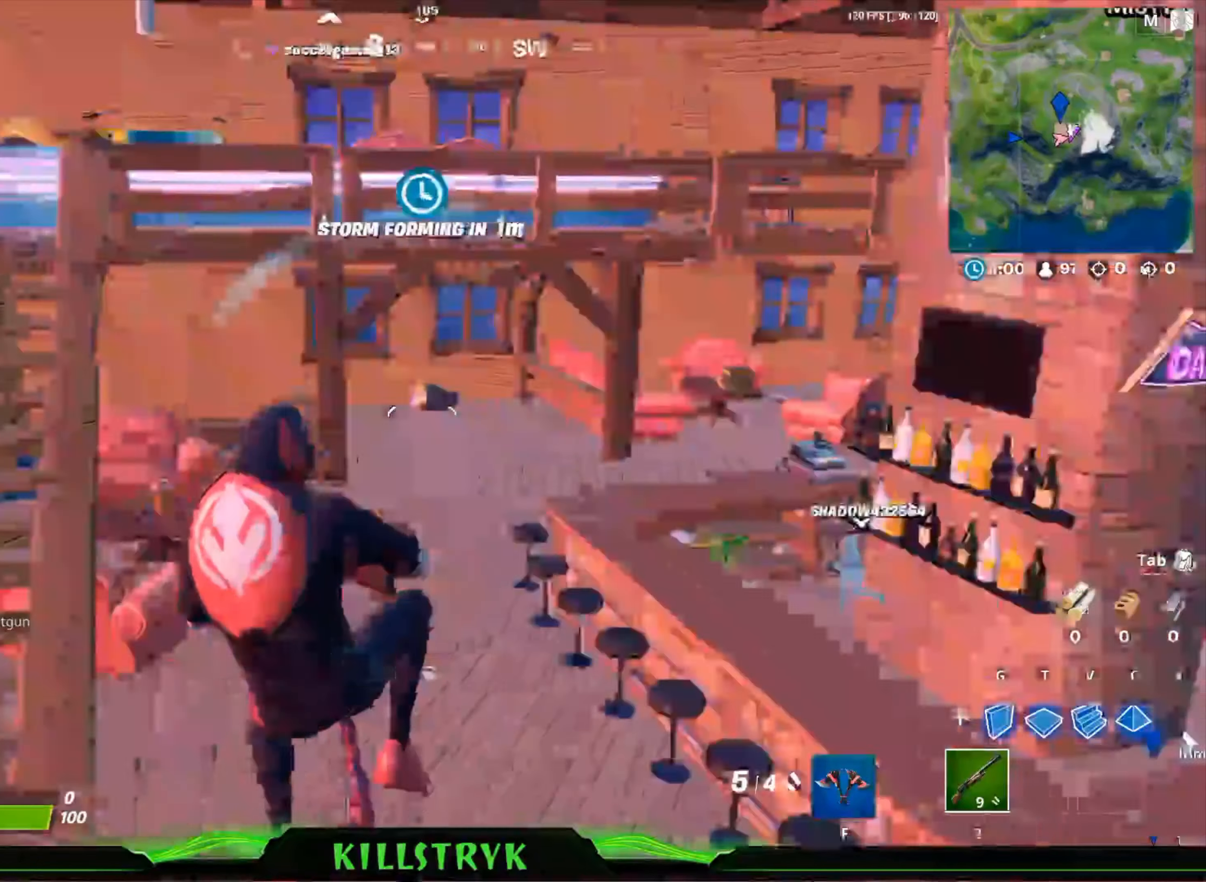
{"dt_ms": 520, "keys": ["w"], "mouse": [], "events": []}
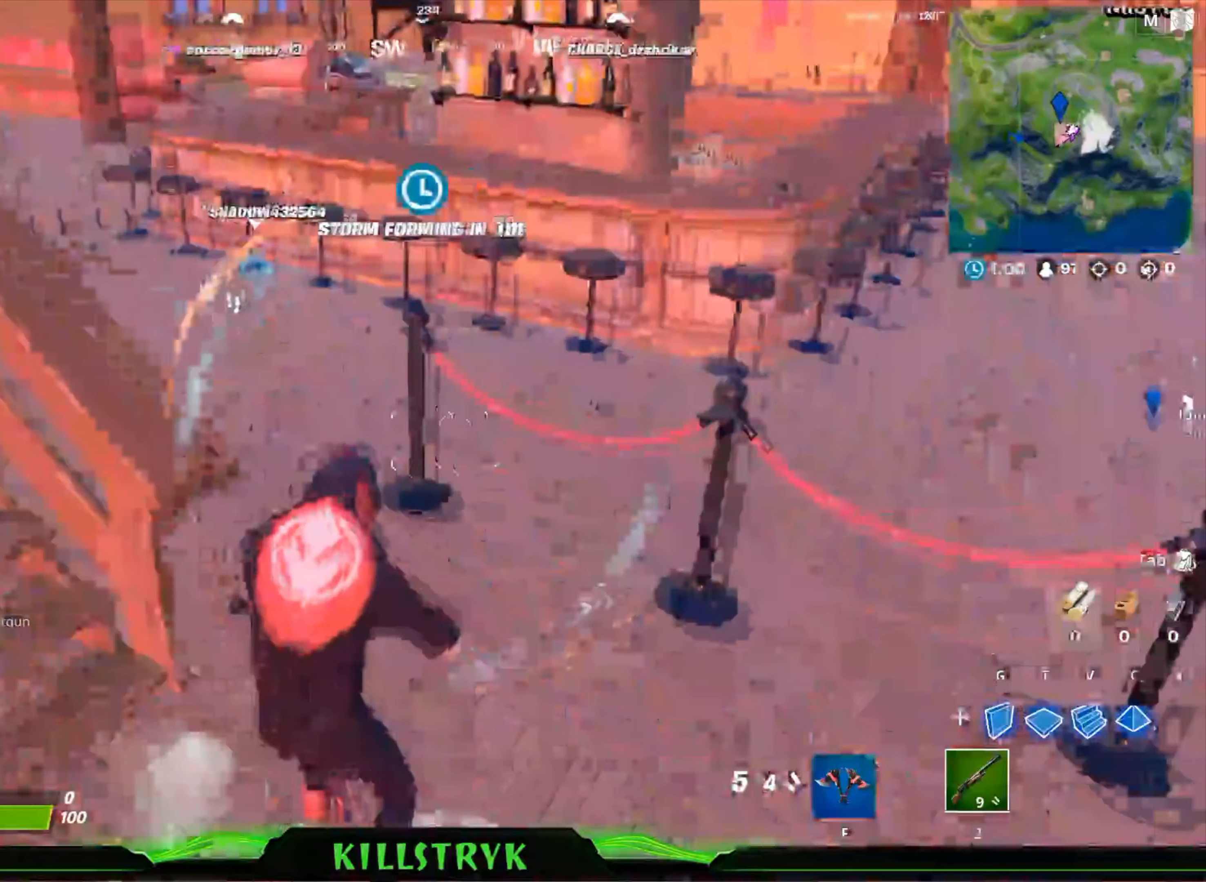
{"dt_ms": 480, "keys": ["d", "w"], "mouse": [], "events": [[160, "space", "down"], [280, "space", "up"], [400, "d", "down"]]}
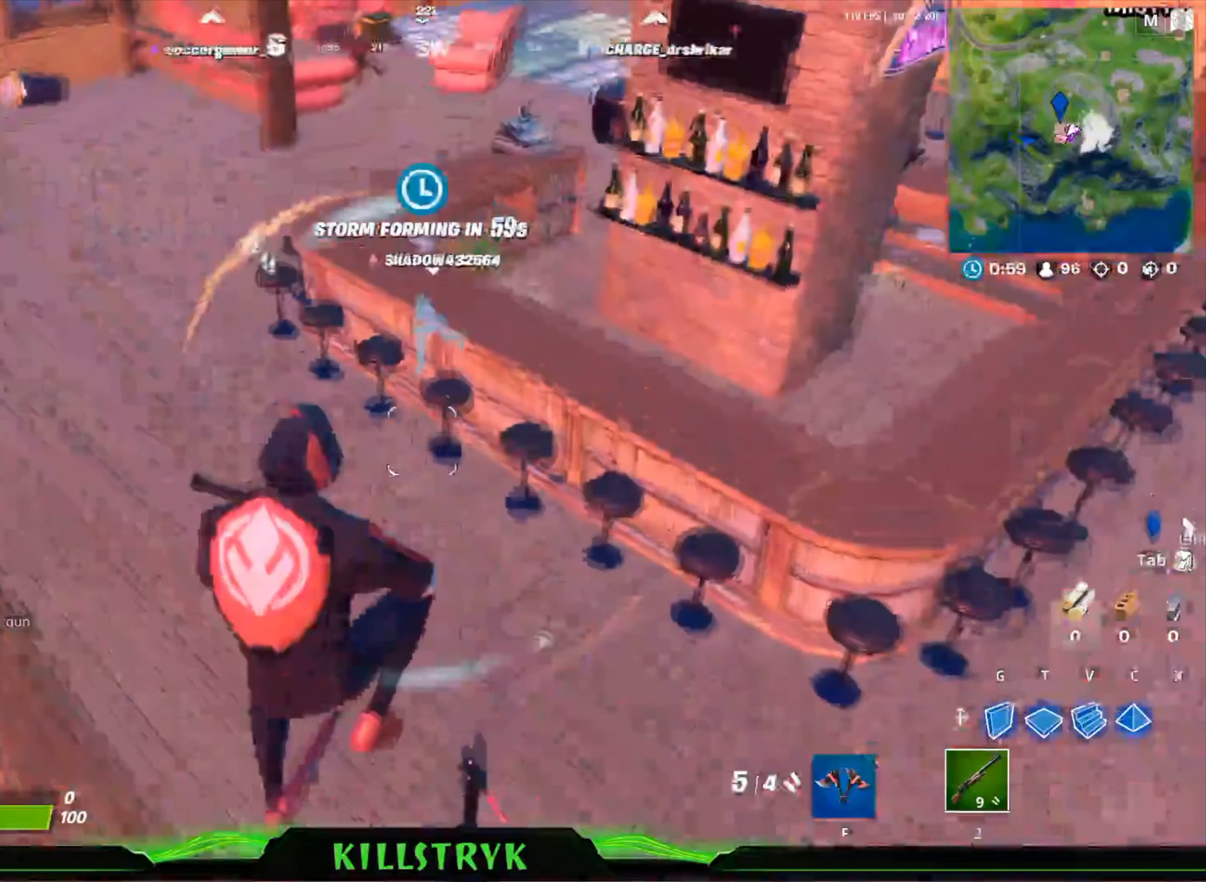
{"dt_ms": 520, "keys": [], "mouse": [], "events": [[120, "d", "up"], [320, "w", "up"]]}
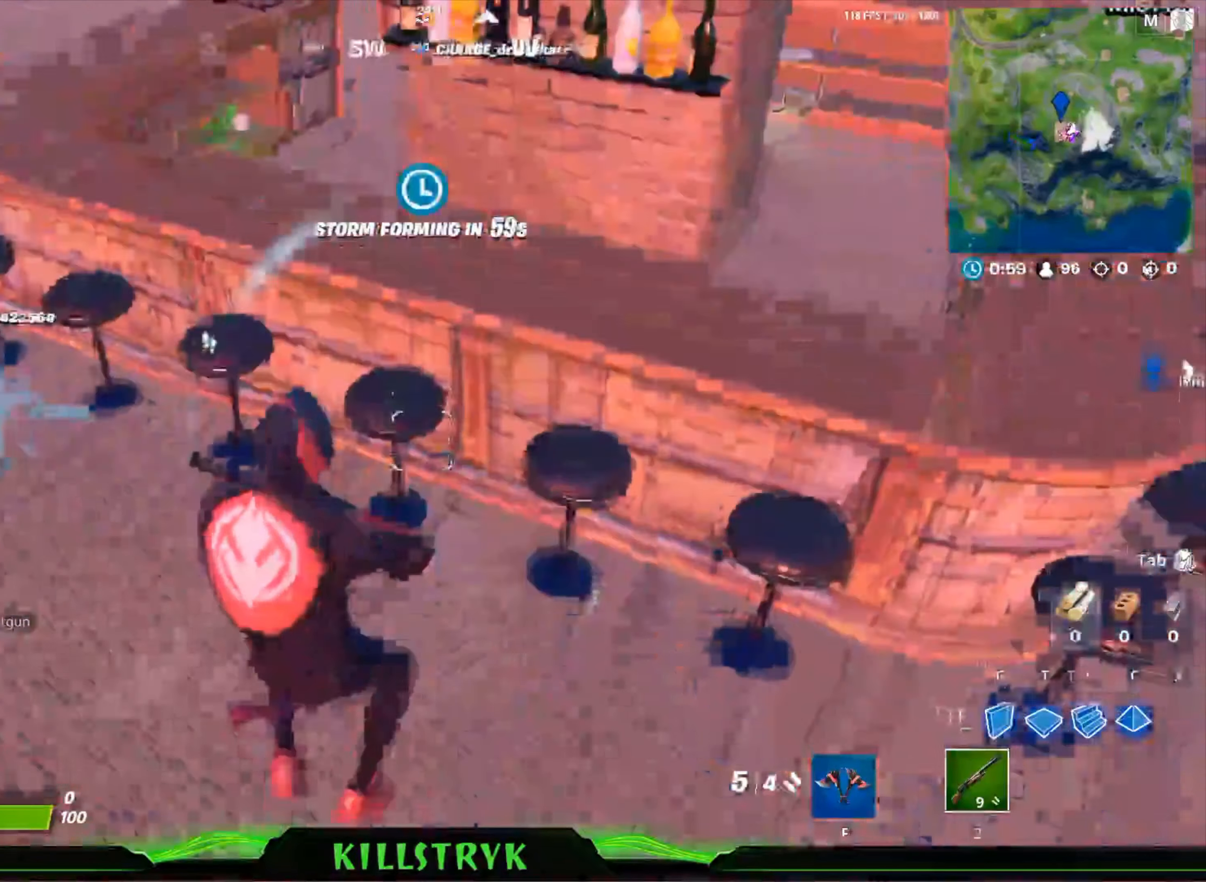
{"dt_ms": 480, "keys": ["w"], "mouse": [], "events": [[80, "w", "down"], [160, "space", "down"], [240, "space", "up"]]}
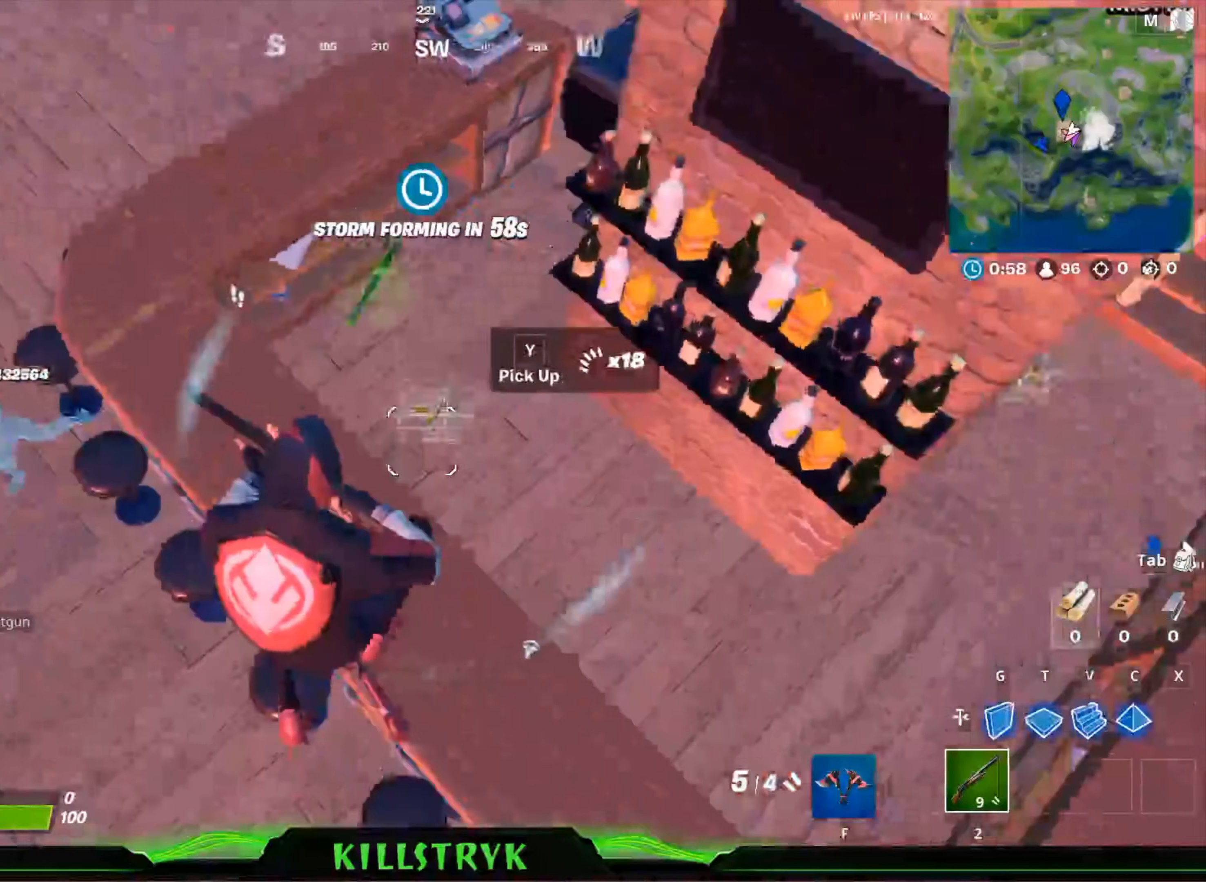
{"dt_ms": 520, "keys": ["w"], "mouse": [], "events": []}
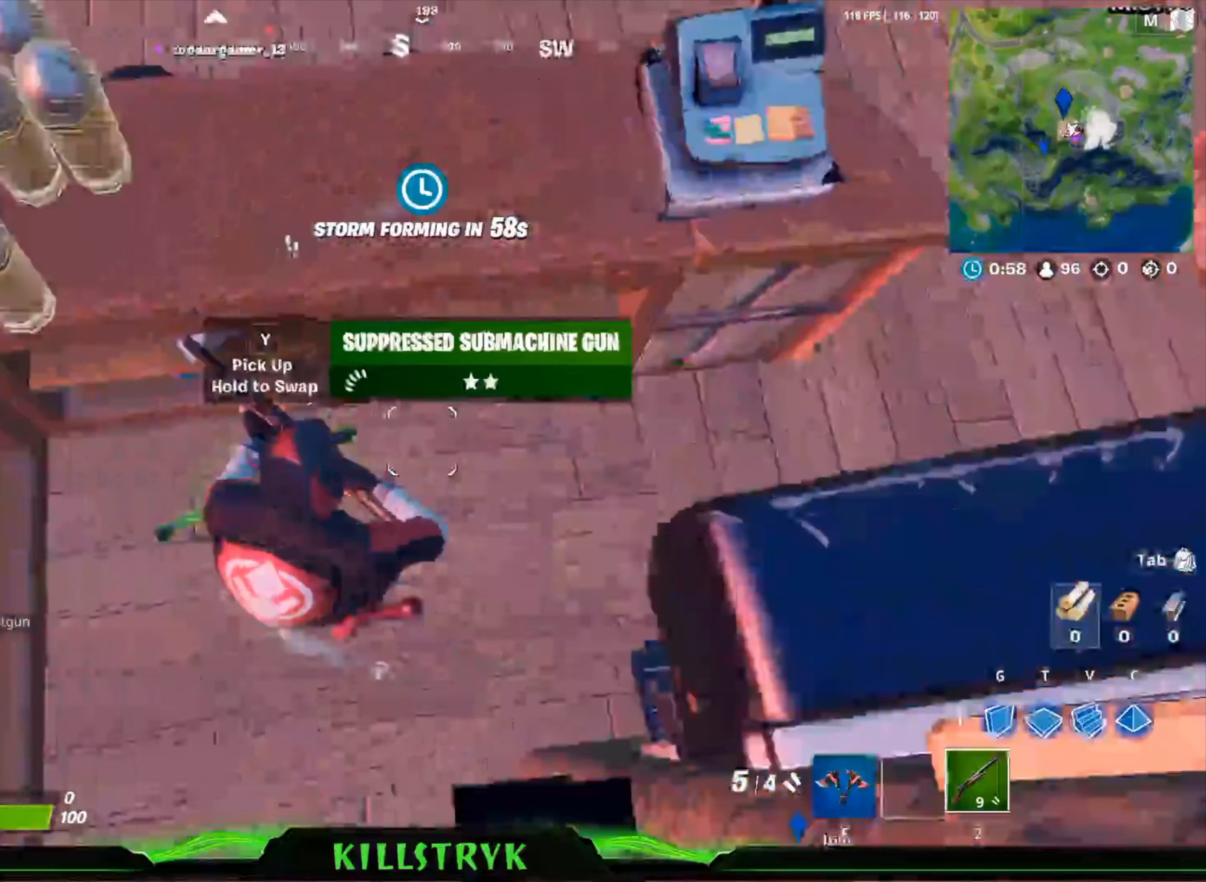
{"dt_ms": 480, "keys": [], "mouse": [], "events": [[280, "w", "up"]]}
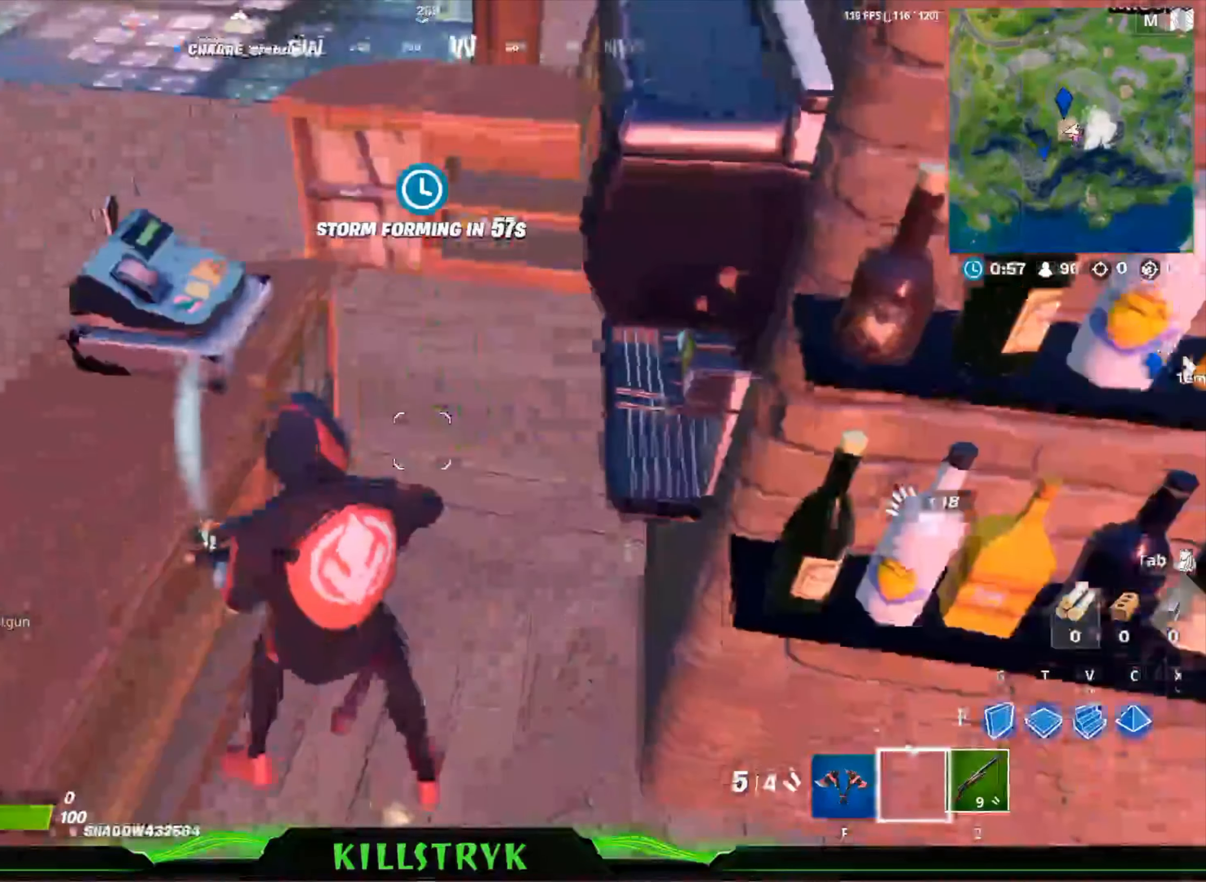
{"dt_ms": 520, "keys": ["w"], "mouse": [], "events": [[80, "w", "down"]]}
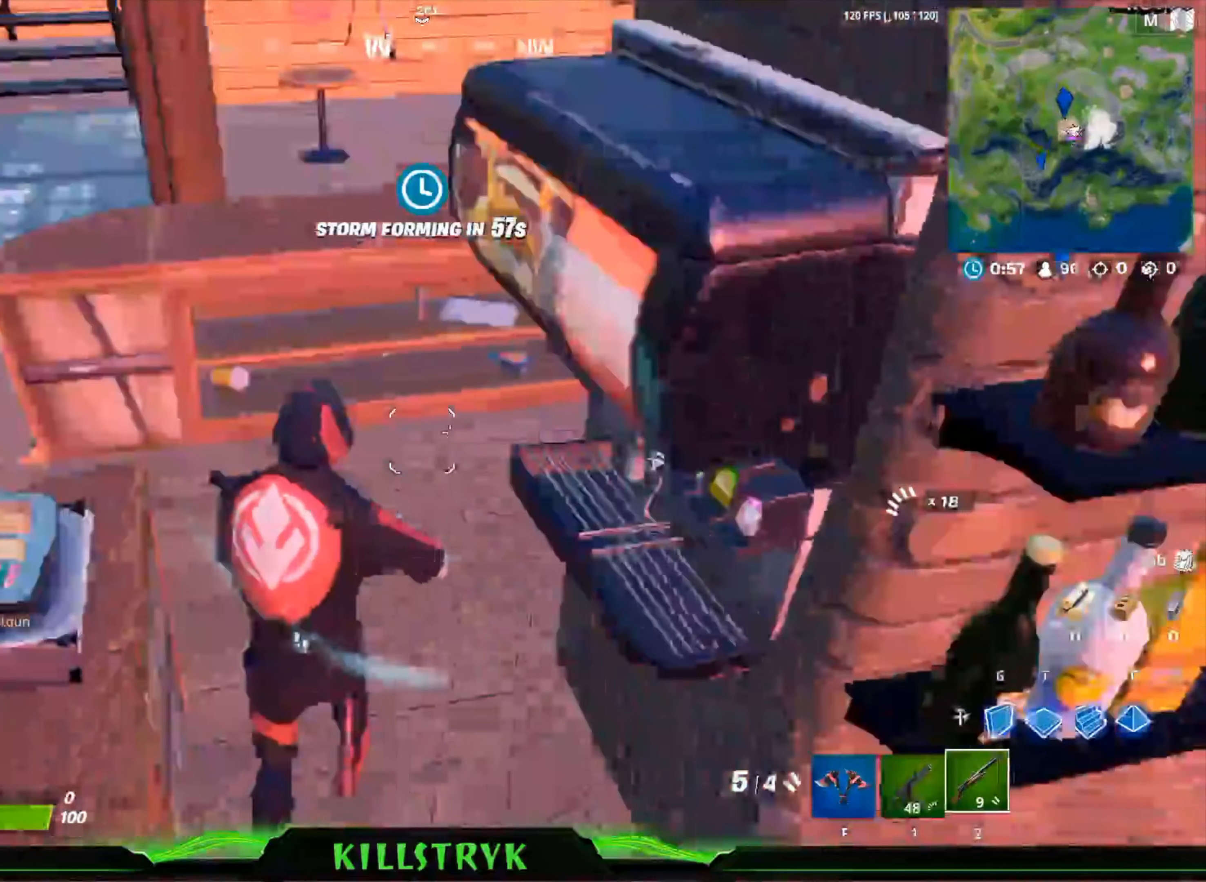
{"dt_ms": 480, "keys": ["a", "w"], "mouse": [], "events": [[200, "a", "down"]]}
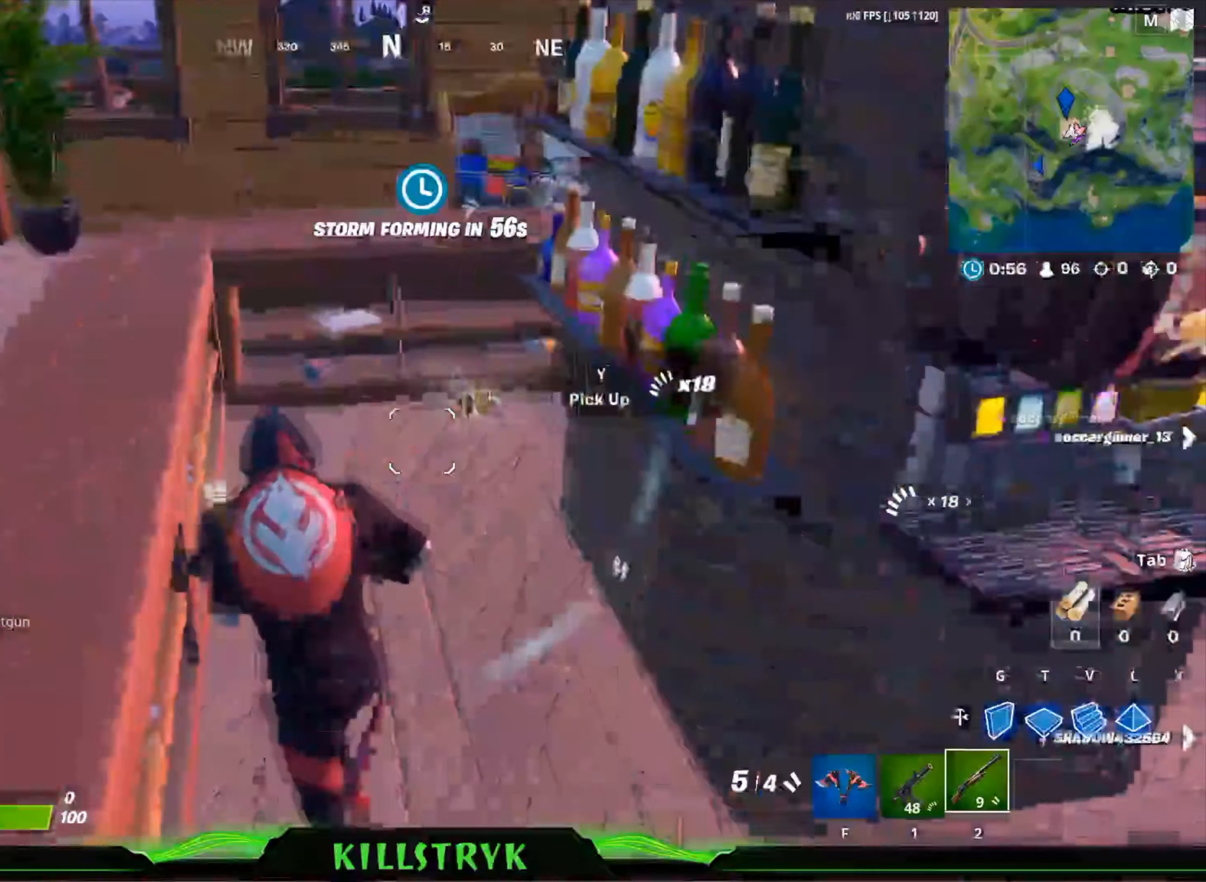
{"dt_ms": 520, "keys": ["a", "w"], "mouse": [], "events": [[80, "a", "up"], [120, "a", "down"]]}
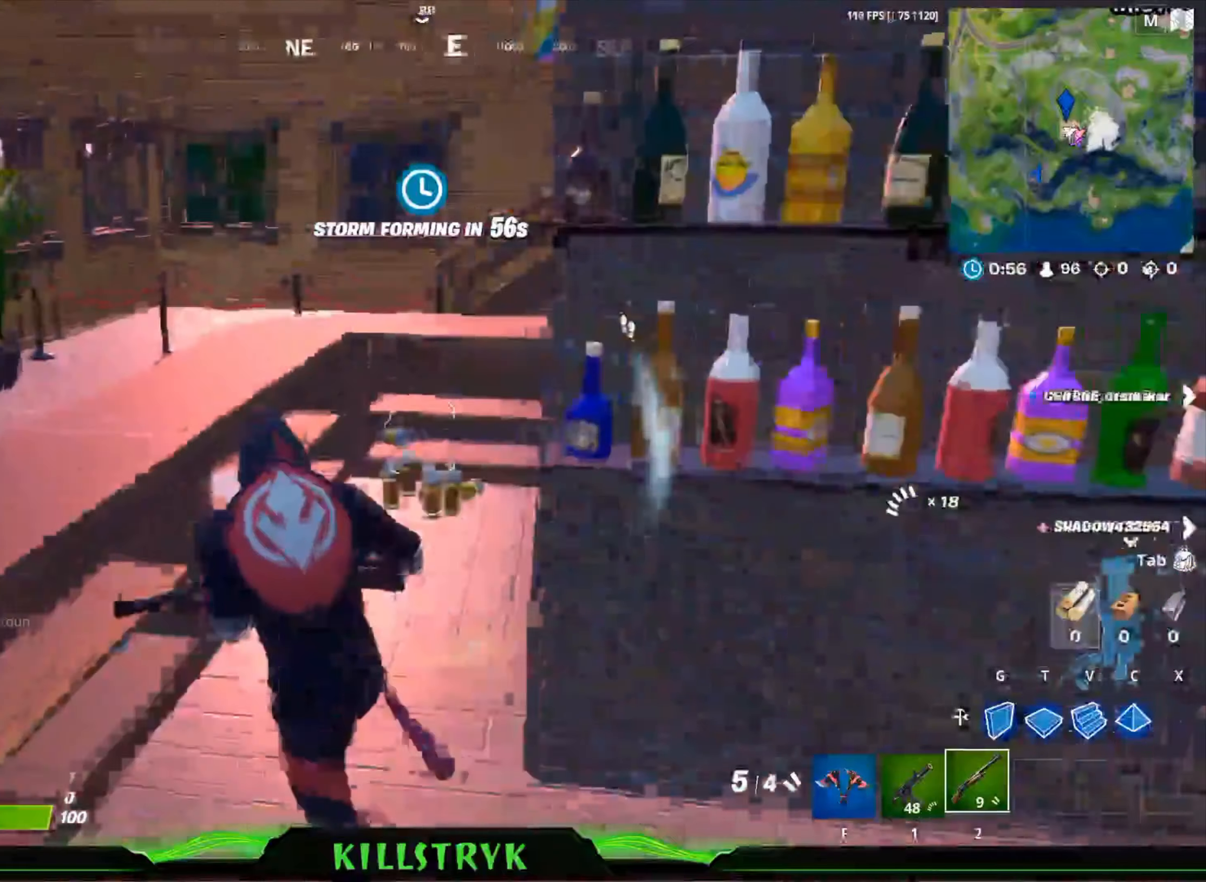
{"dt_ms": 480, "keys": ["a", "w"], "mouse": [], "events": [[160, "space", "down"], [240, "space", "up"]]}
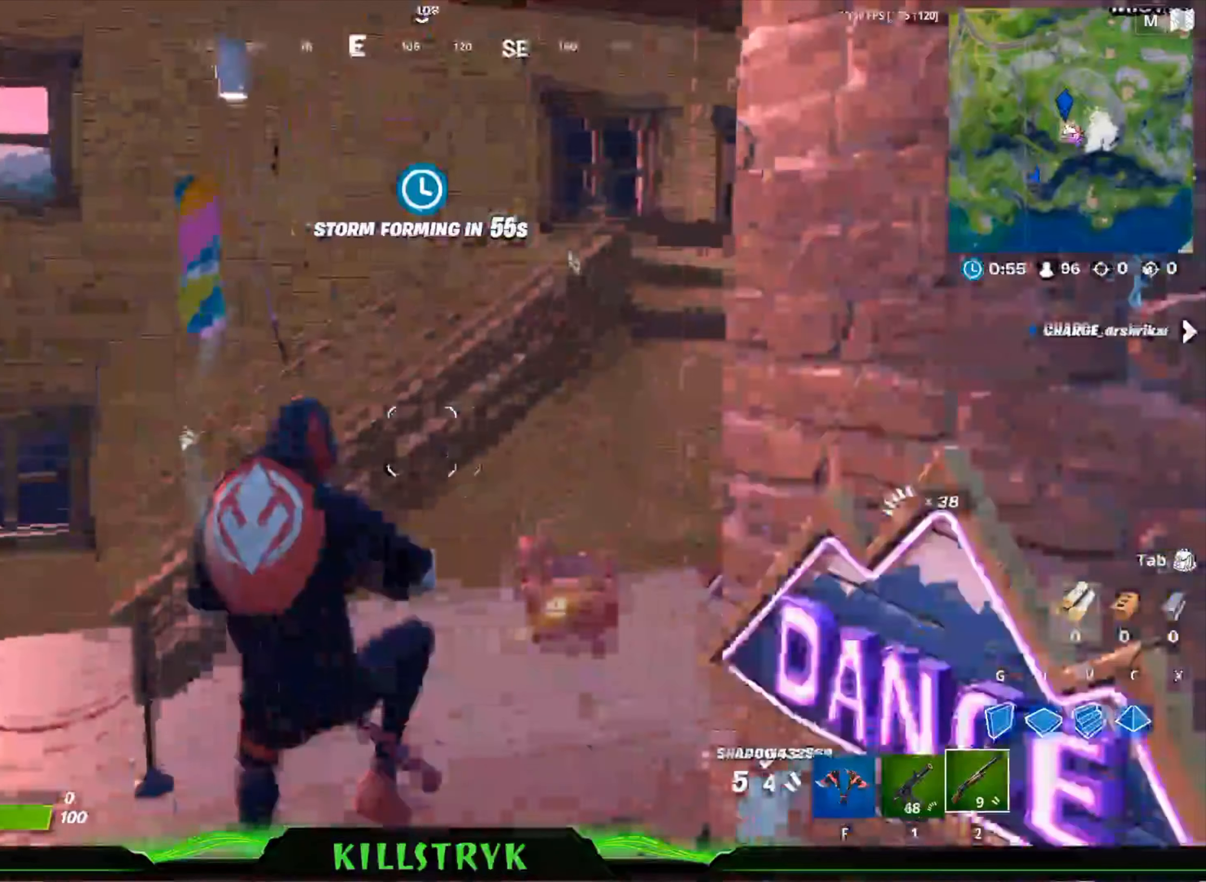
{"dt_ms": 520, "keys": ["tab"], "mouse": [], "events": [[440, "a", "up"], [440, "w", "up"], [520, "tab", "down"]]}
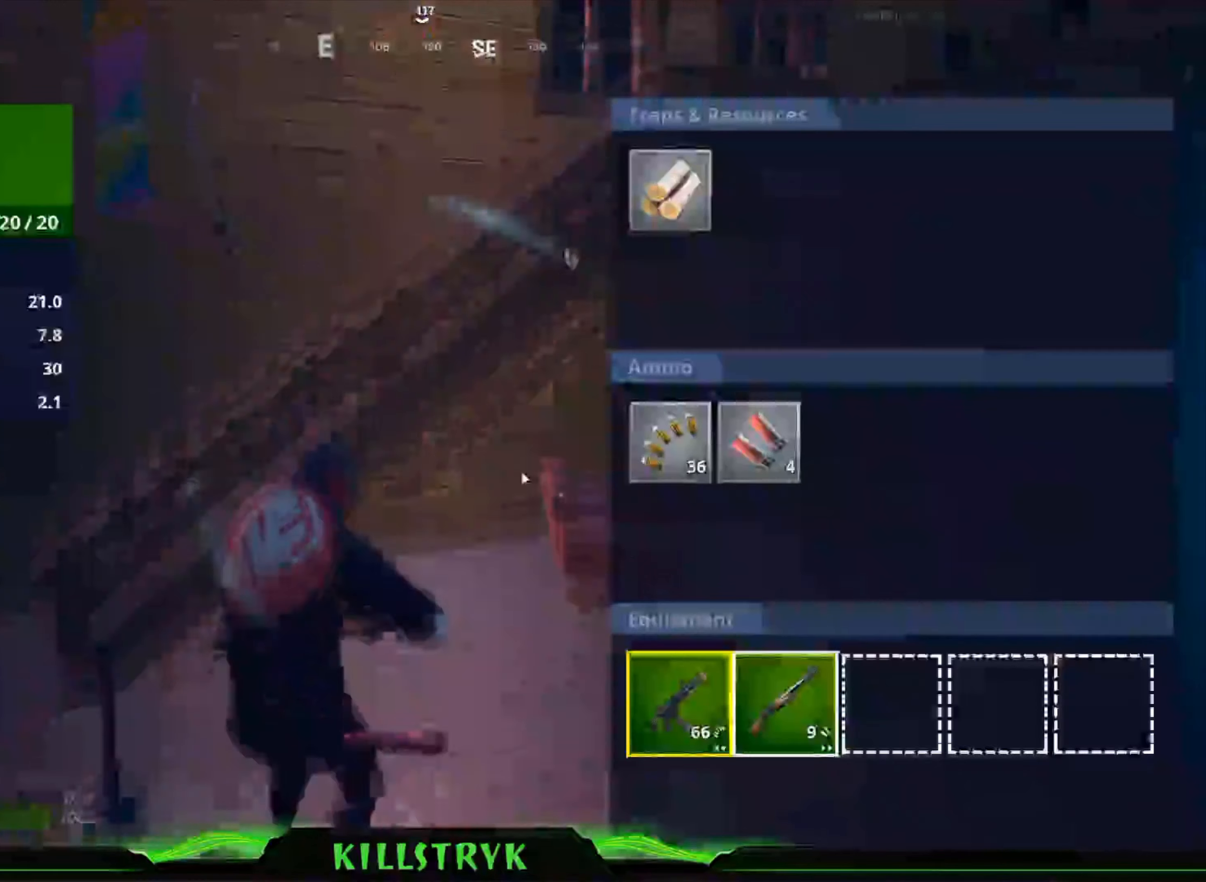
{"dt_ms": 480, "keys": [], "mouse": ["left"], "events": [[160, "tab", "up"], [440, "mouse_left", "down"]]}
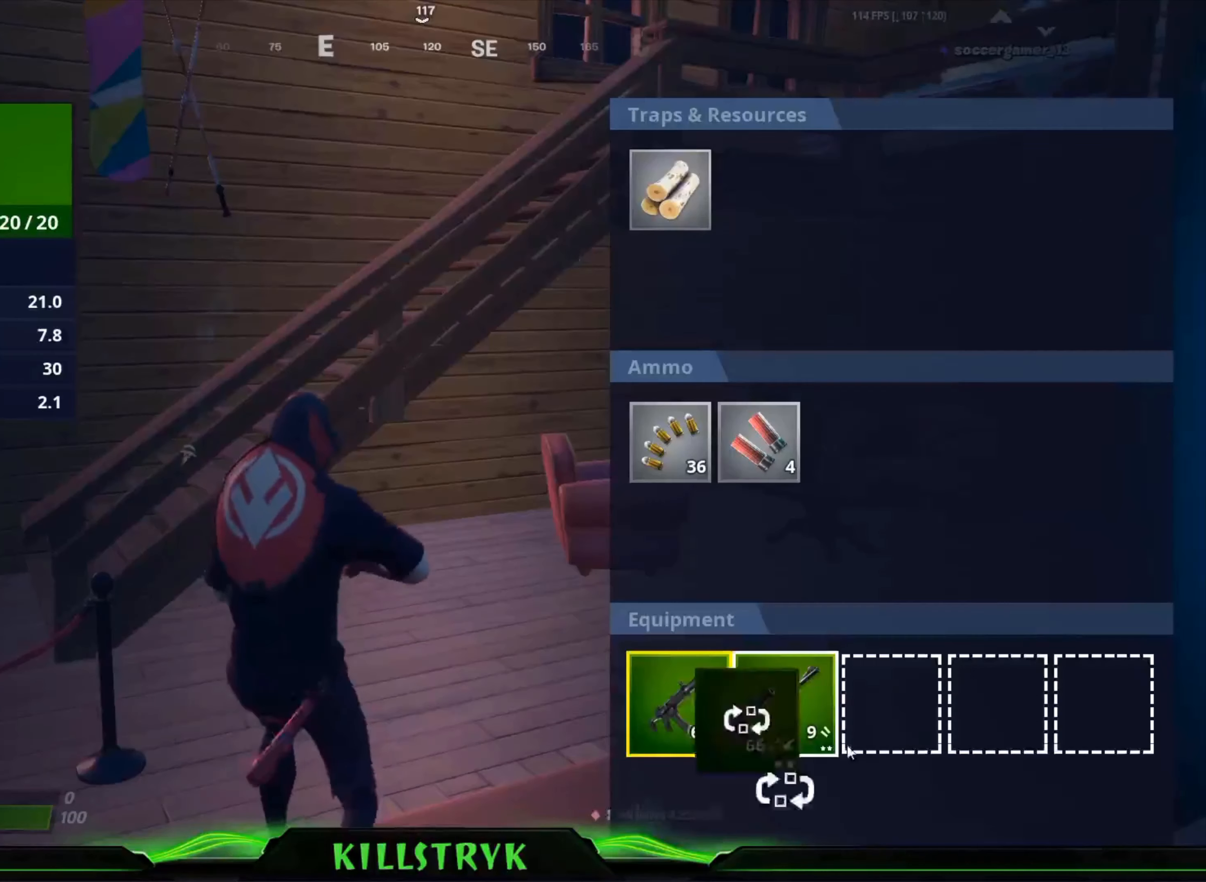
{"dt_ms": 520, "keys": ["w"], "mouse": [], "events": [[240, "mouse_left", "up"], [520, "w", "down"]]}
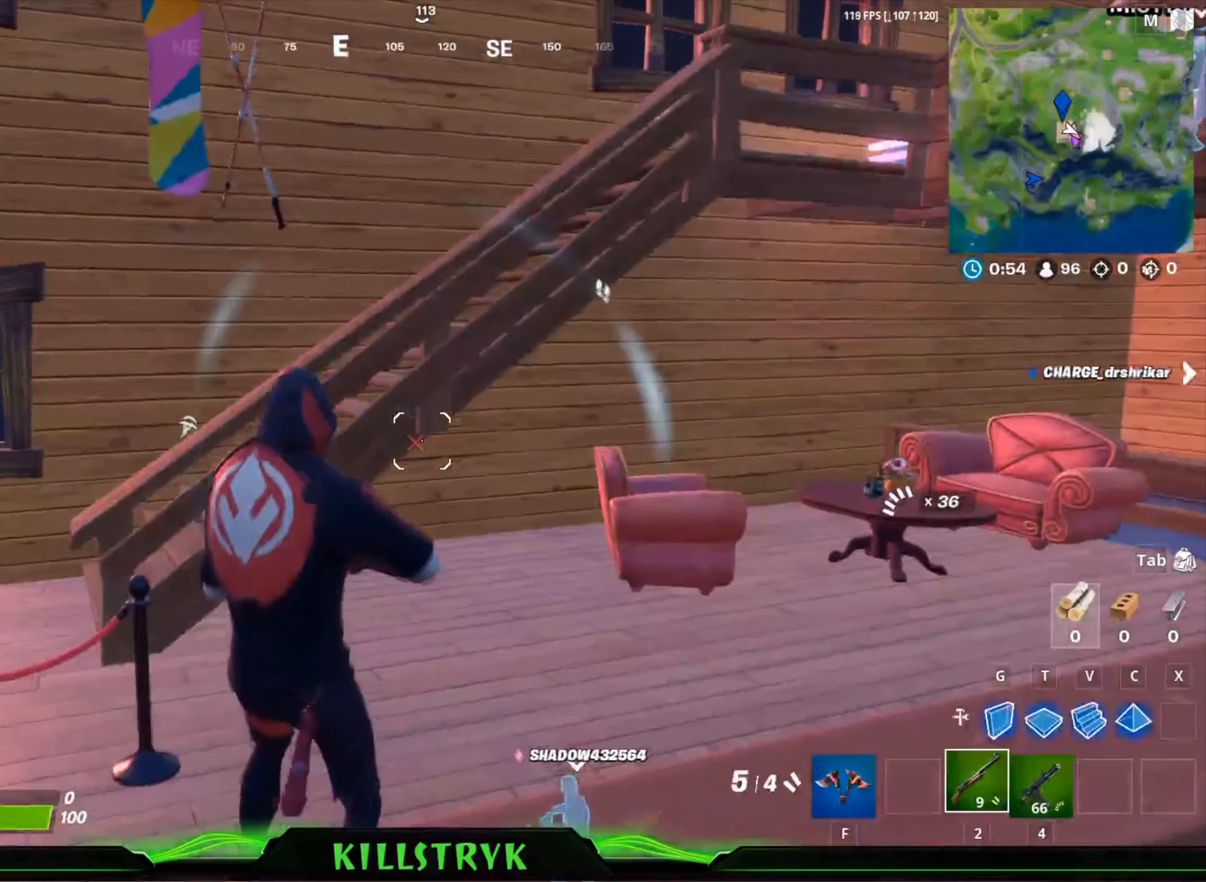
{"dt_ms": 480, "keys": ["w"], "mouse": [], "events": []}
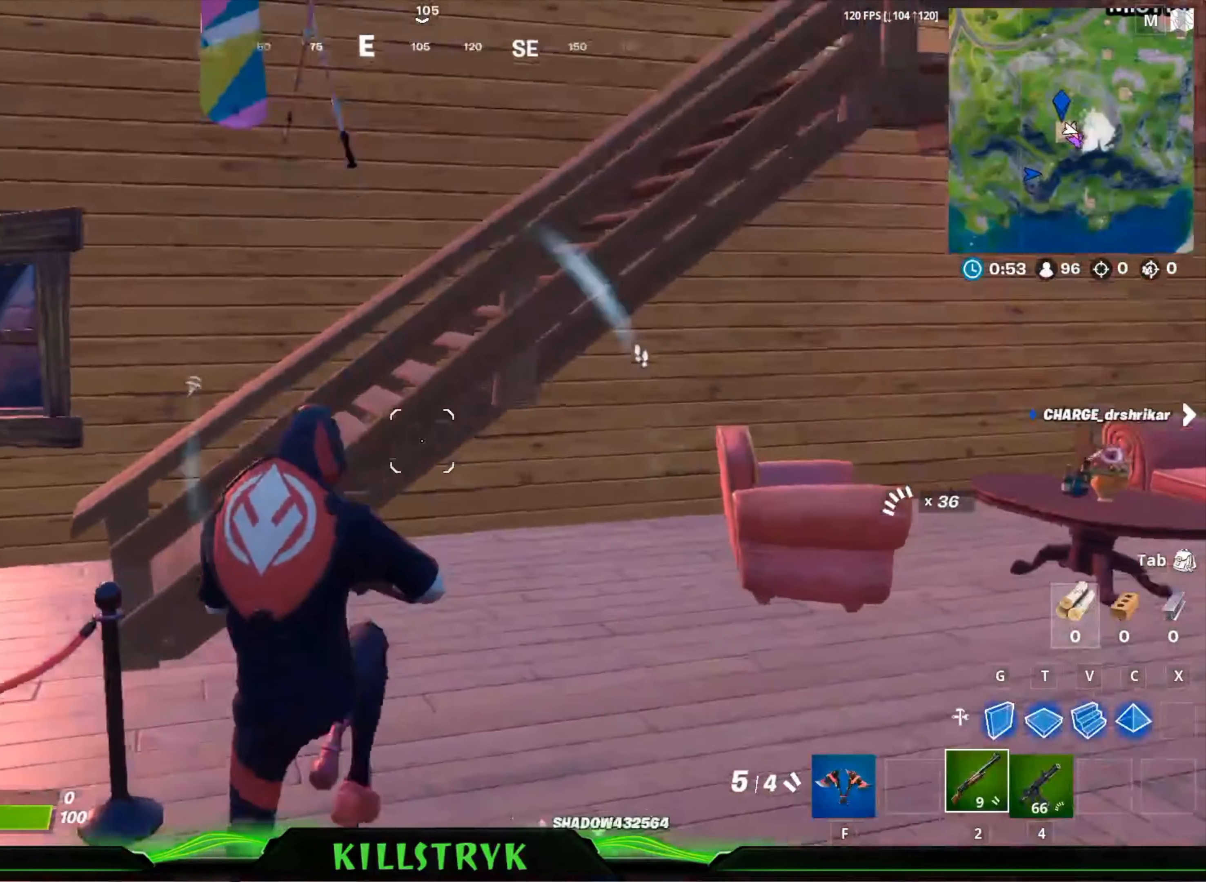
{"dt_ms": 520, "keys": ["a", "w"], "mouse": [], "events": [[80, "a", "down"], [120, "space", "down"], [240, "space", "up"], [400, "space", "down"], [480, "space", "up"]]}
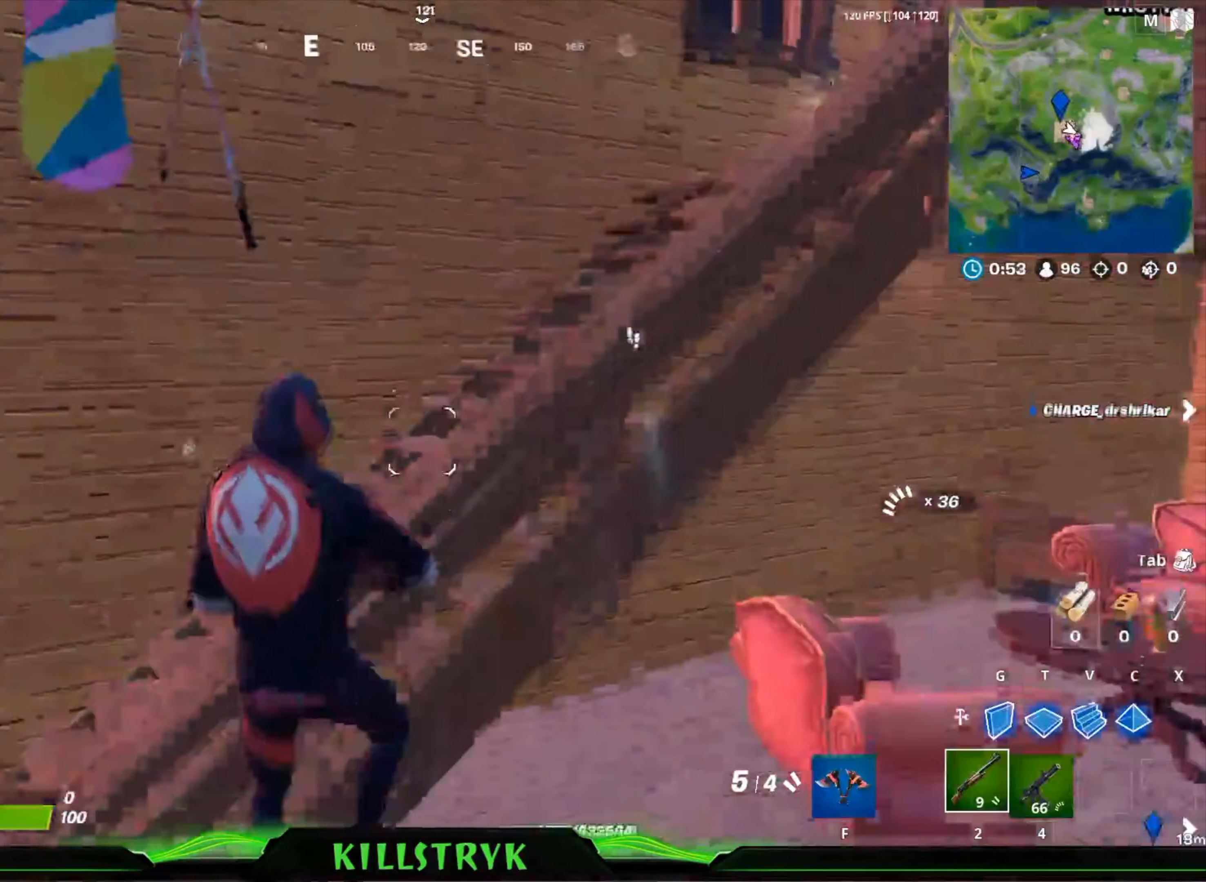
{"dt_ms": 480, "keys": ["a", "w"], "mouse": [], "events": []}
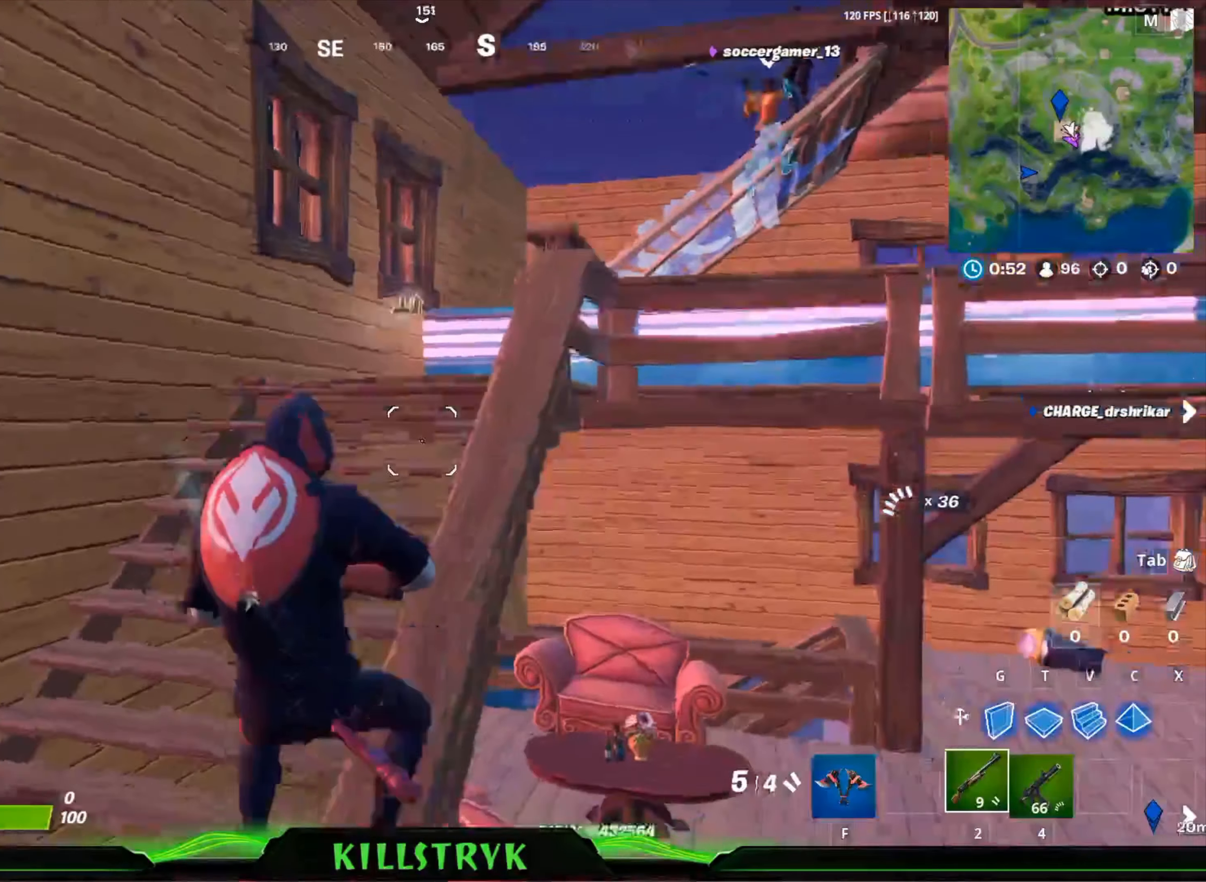
{"dt_ms": 520, "keys": ["a", "w"], "mouse": [], "events": [[200, "a", "up"], [520, "a", "down"]]}
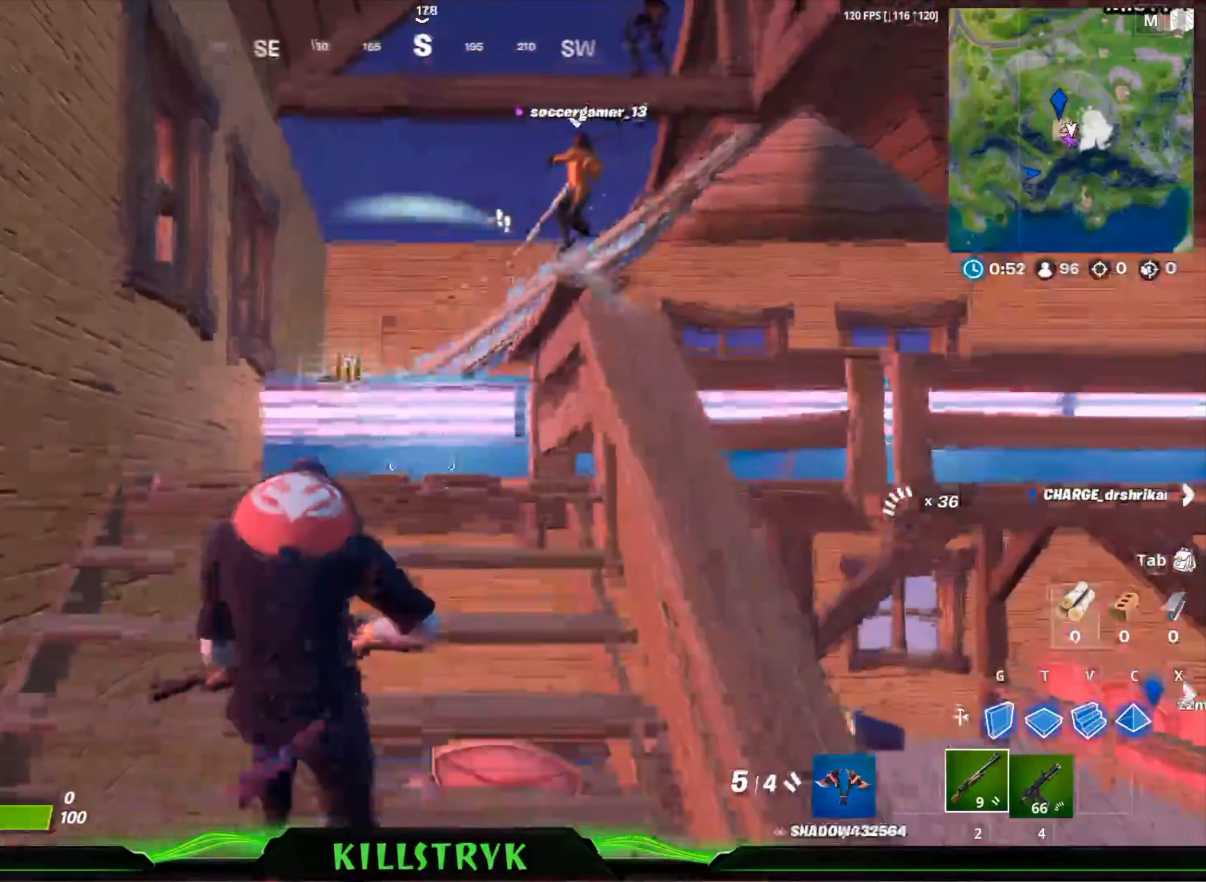
{"dt_ms": 480, "keys": ["w"], "mouse": [], "events": [[240, "a", "up"]]}